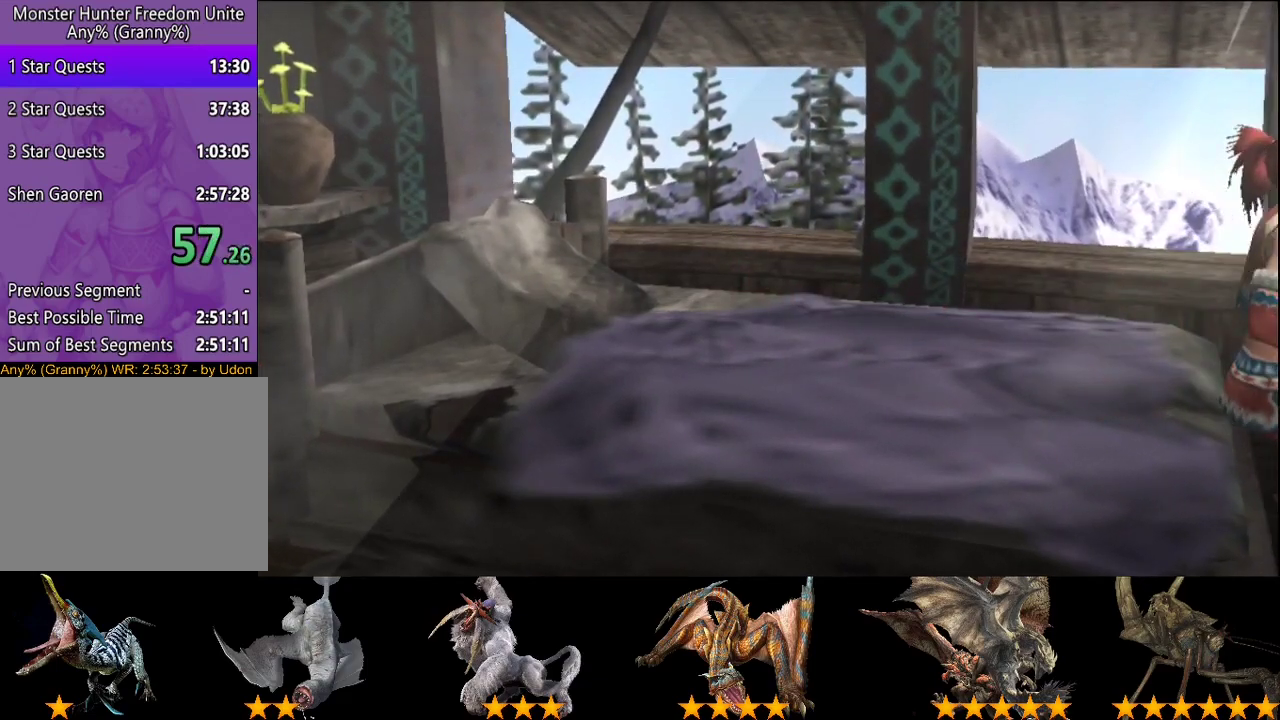
Gameplay with a controller (PlayStation layout); each line is a JSON object with the inputs held at the frame after it. "events" lists button and stick changes between this image and that frame as [ms after this image, input, new state], when the widget could be followed in between. This overlay highlights the sticks when they move; stick clicks (L3 R3) are not distinguishable. Not read: L3 R2 R3 SQUARE.
{"buttons": [], "left_stick": "center", "right_stick": "center", "events": []}
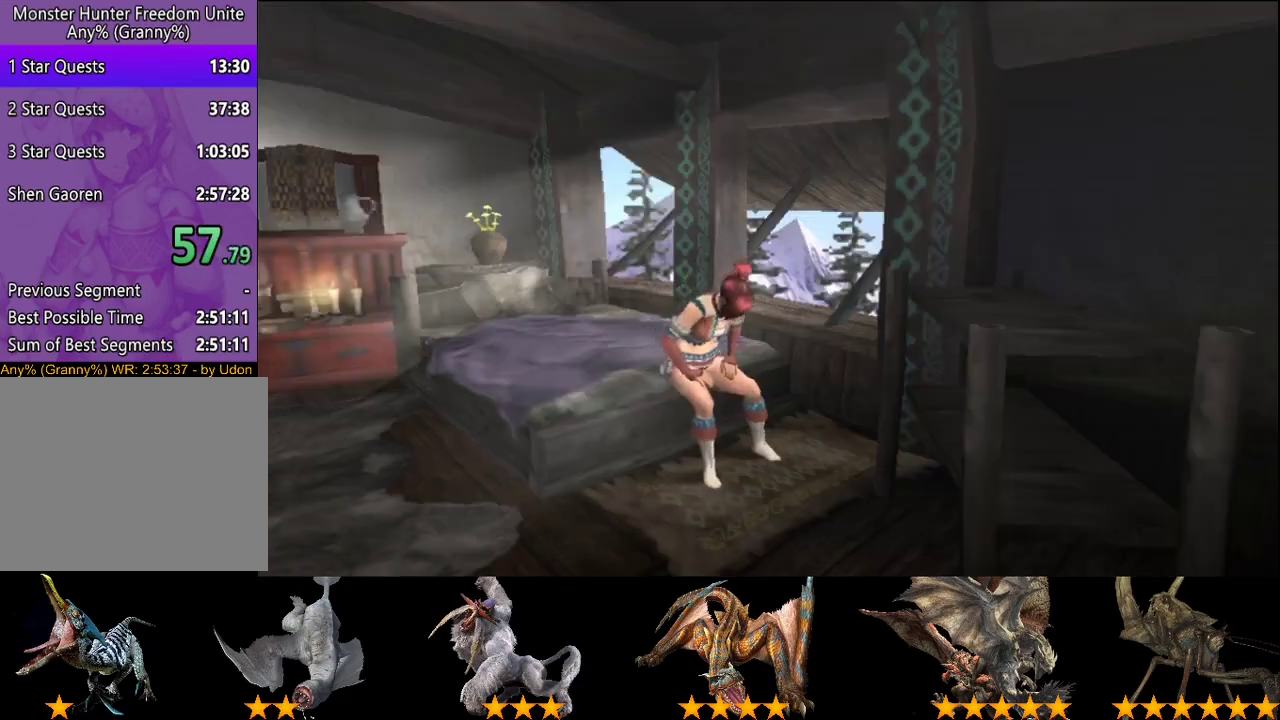
{"buttons": [], "left_stick": "down", "right_stick": "center", "events": [[417, "left_stick", "down"]]}
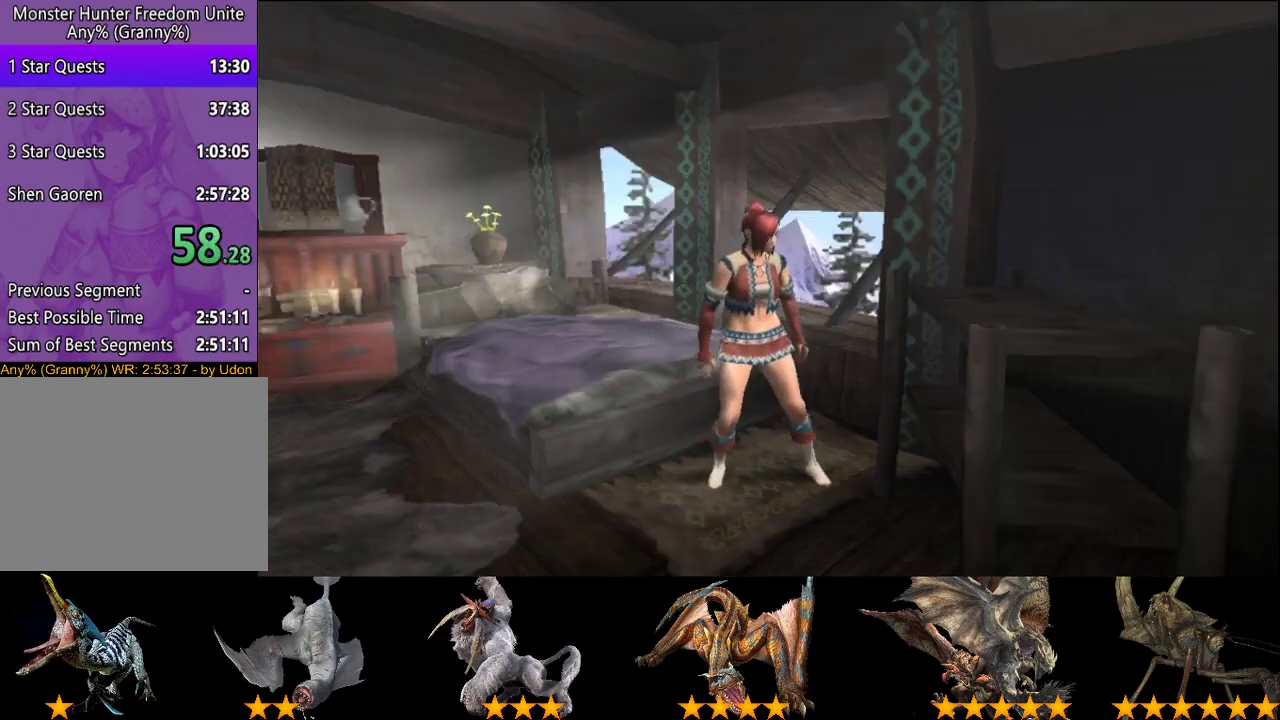
{"buttons": [], "left_stick": "down-left", "right_stick": "center", "events": [[67, "left_stick", "down-left"]]}
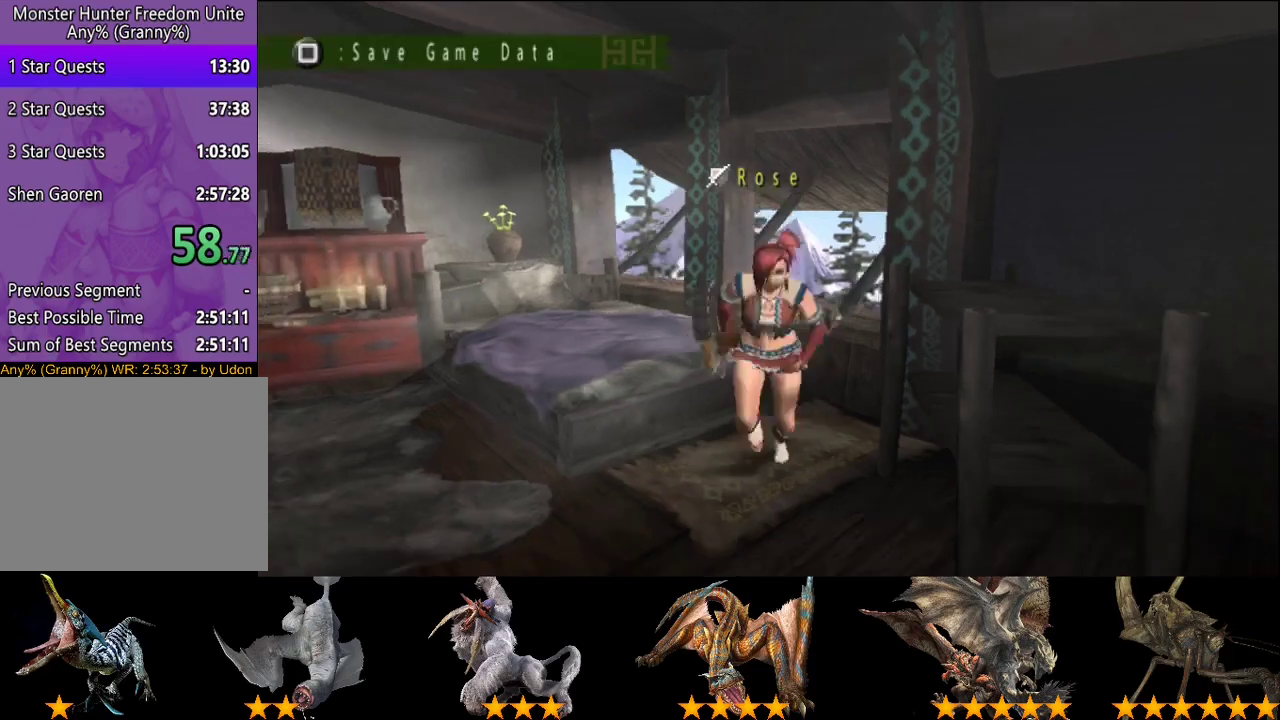
{"buttons": [], "left_stick": "left", "right_stick": "center", "events": [[233, "left_stick", "left"]]}
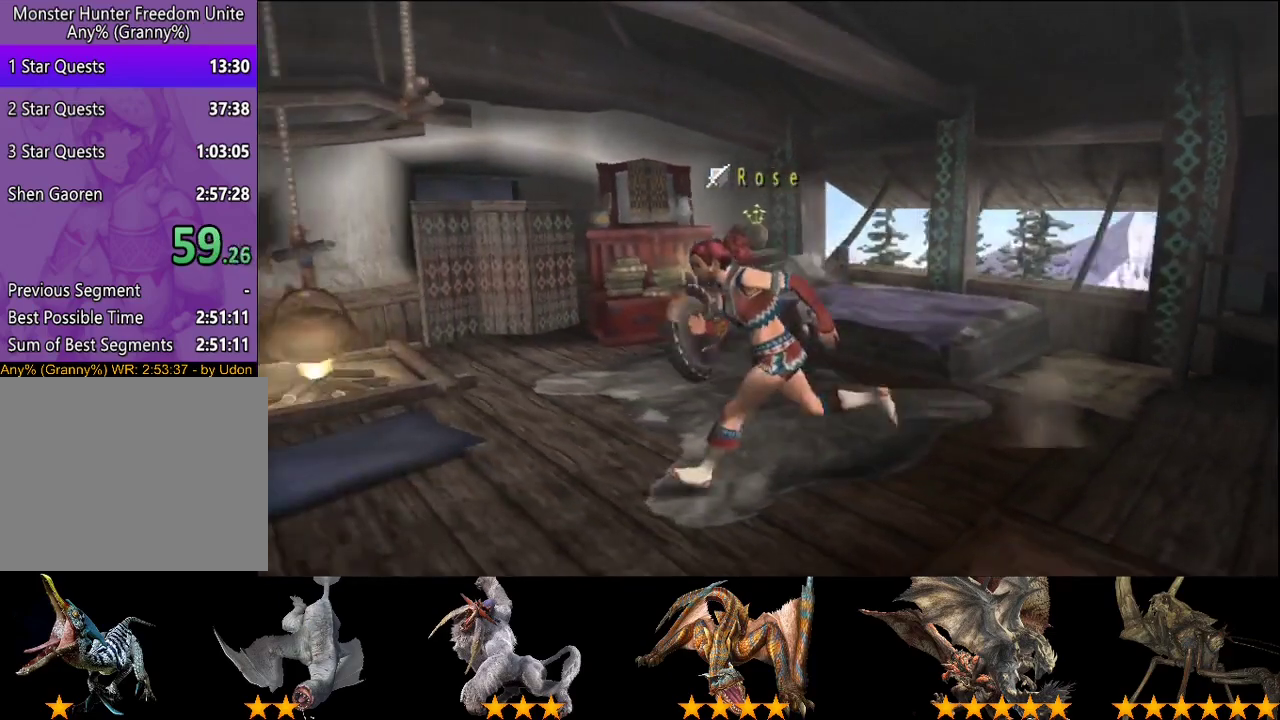
{"buttons": [], "left_stick": "left", "right_stick": "center", "events": []}
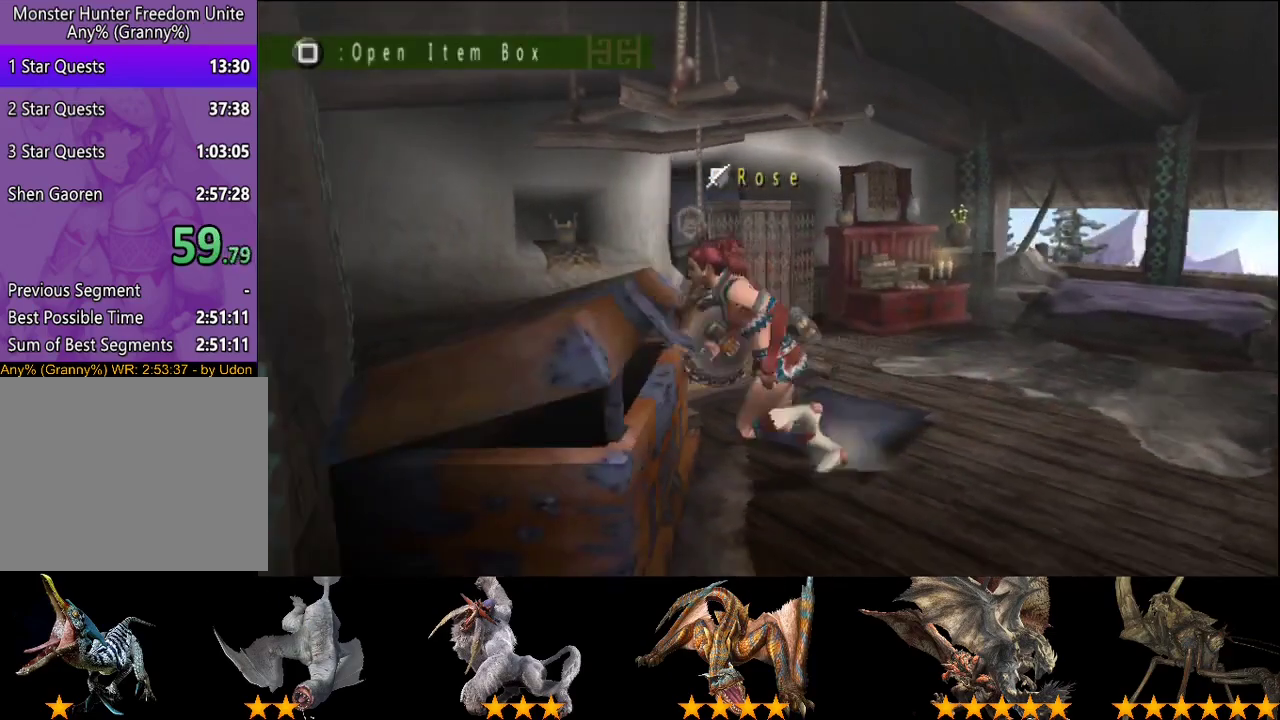
{"buttons": ["DPAD_UP"], "left_stick": "center", "right_stick": "center", "events": [[67, "left_stick", "center"], [183, "DPAD_UP", "down"], [283, "DPAD_UP", "up"], [350, "DPAD_UP", "down"], [417, "DPAD_UP", "up"], [483, "DPAD_UP", "down"]]}
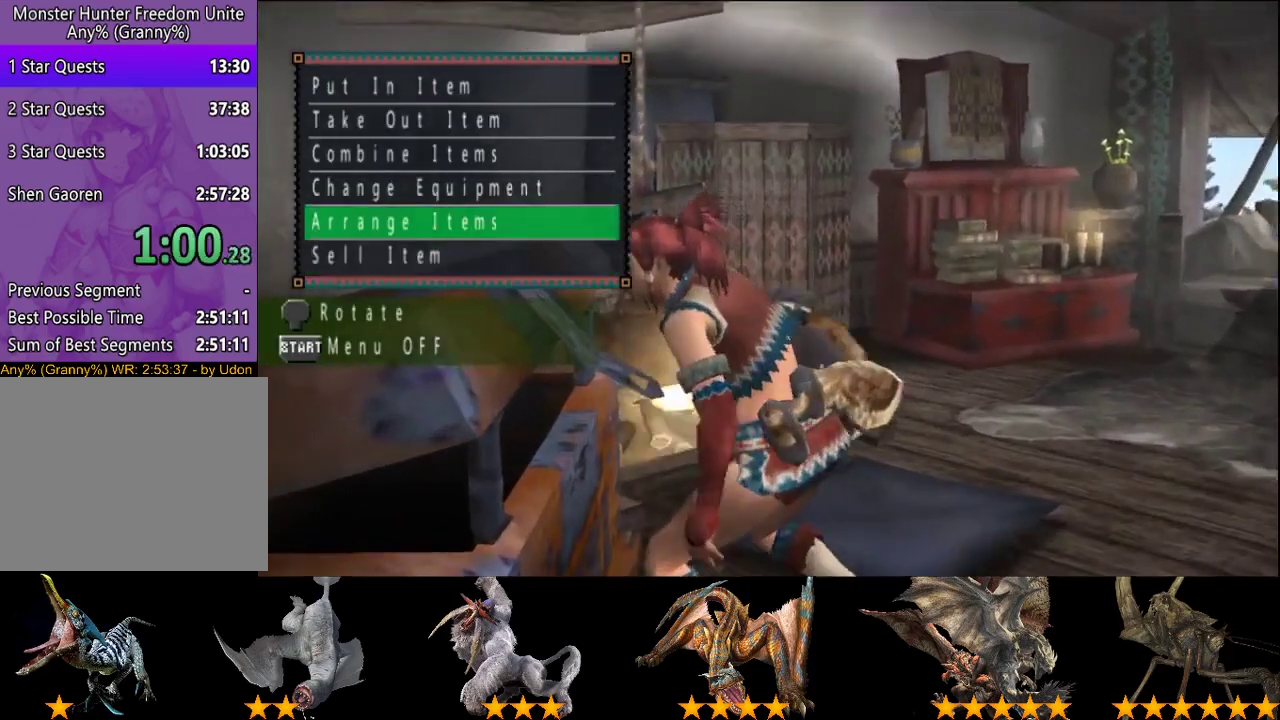
{"buttons": [], "left_stick": "center", "right_stick": "center", "events": [[50, "DPAD_UP", "up"], [283, "DPAD_LEFT", "down"], [350, "DPAD_LEFT", "up"]]}
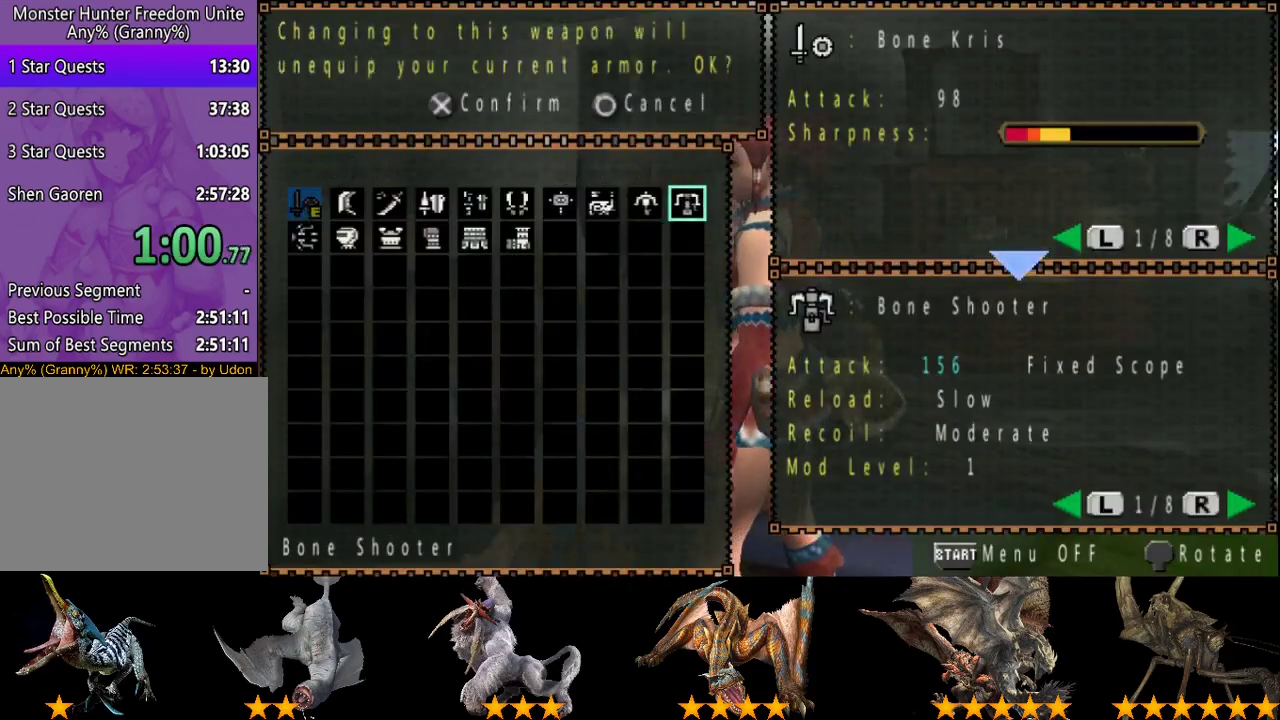
{"buttons": [], "left_stick": "center", "right_stick": "center", "events": []}
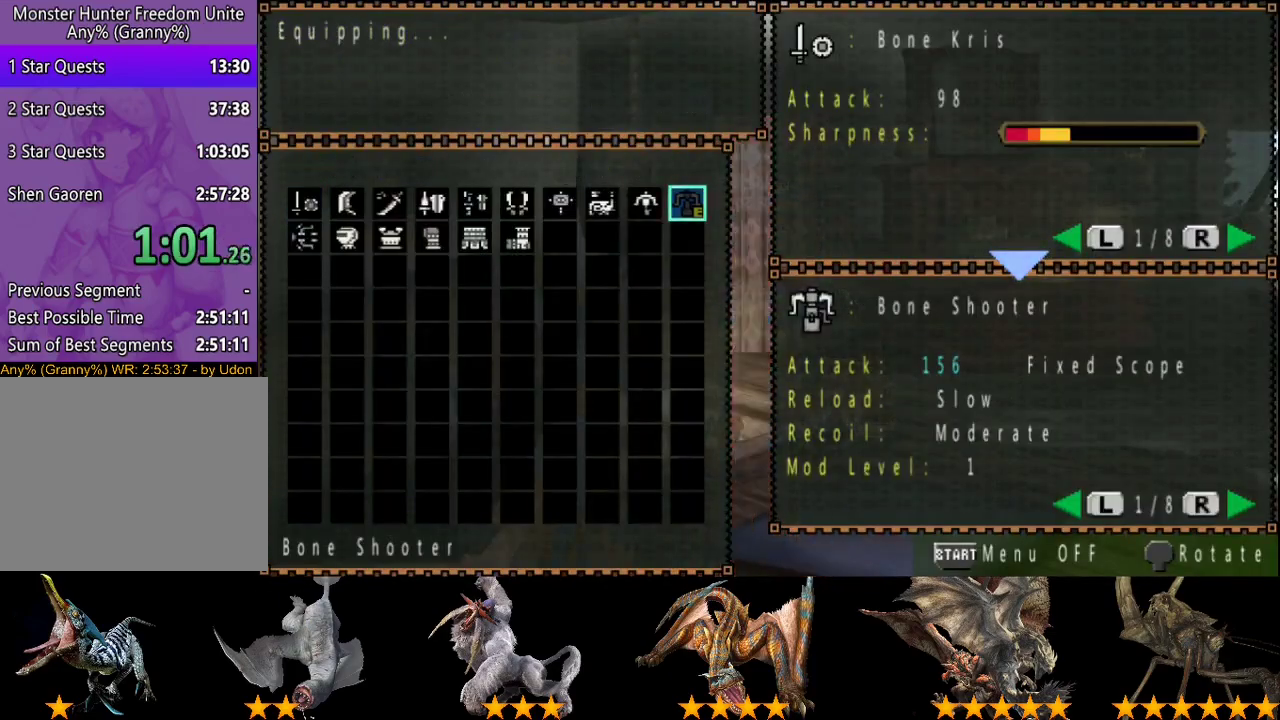
{"buttons": ["DPAD_DOWN"], "left_stick": "center", "right_stick": "center", "events": [[200, "CIRCLE", "down"], [267, "CIRCLE", "up"], [333, "CIRCLE", "down"], [400, "CIRCLE", "up"], [433, "DPAD_DOWN", "down"]]}
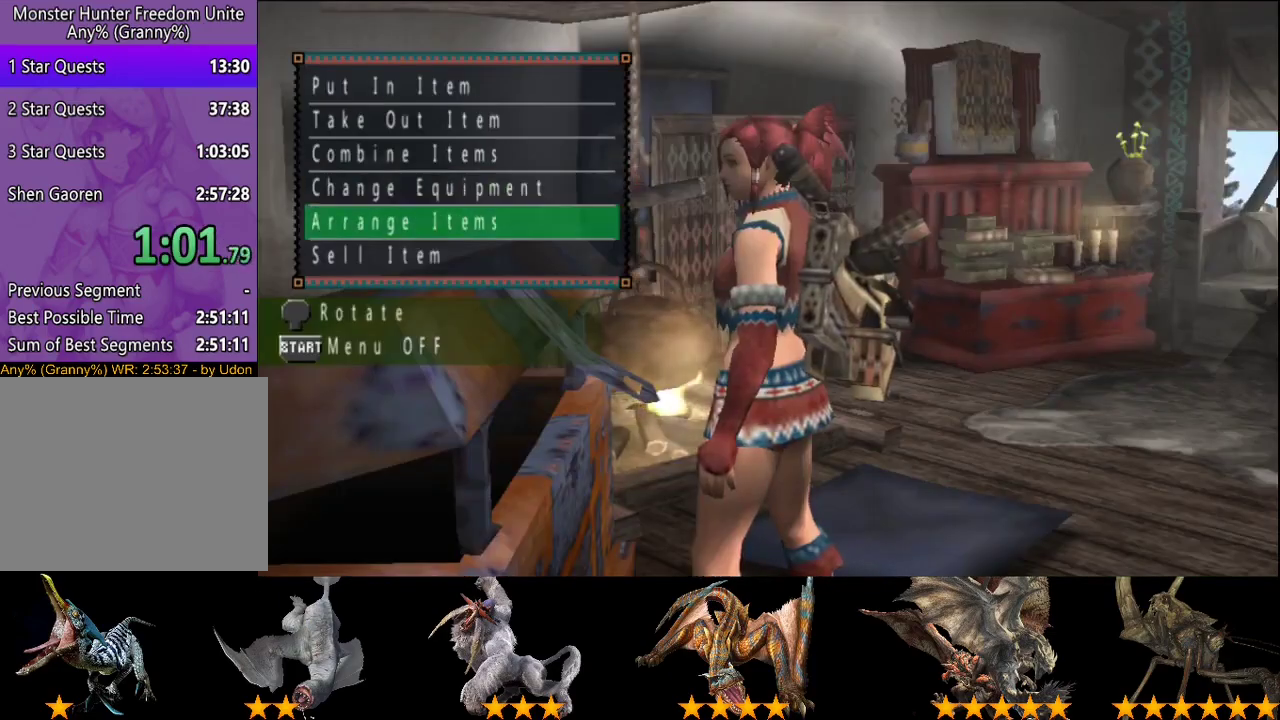
{"buttons": [], "left_stick": "center", "right_stick": "center", "events": [[33, "DPAD_DOWN", "up"], [100, "DPAD_DOWN", "down"], [167, "DPAD_DOWN", "up"], [333, "DPAD_DOWN", "down"], [433, "DPAD_DOWN", "up"]]}
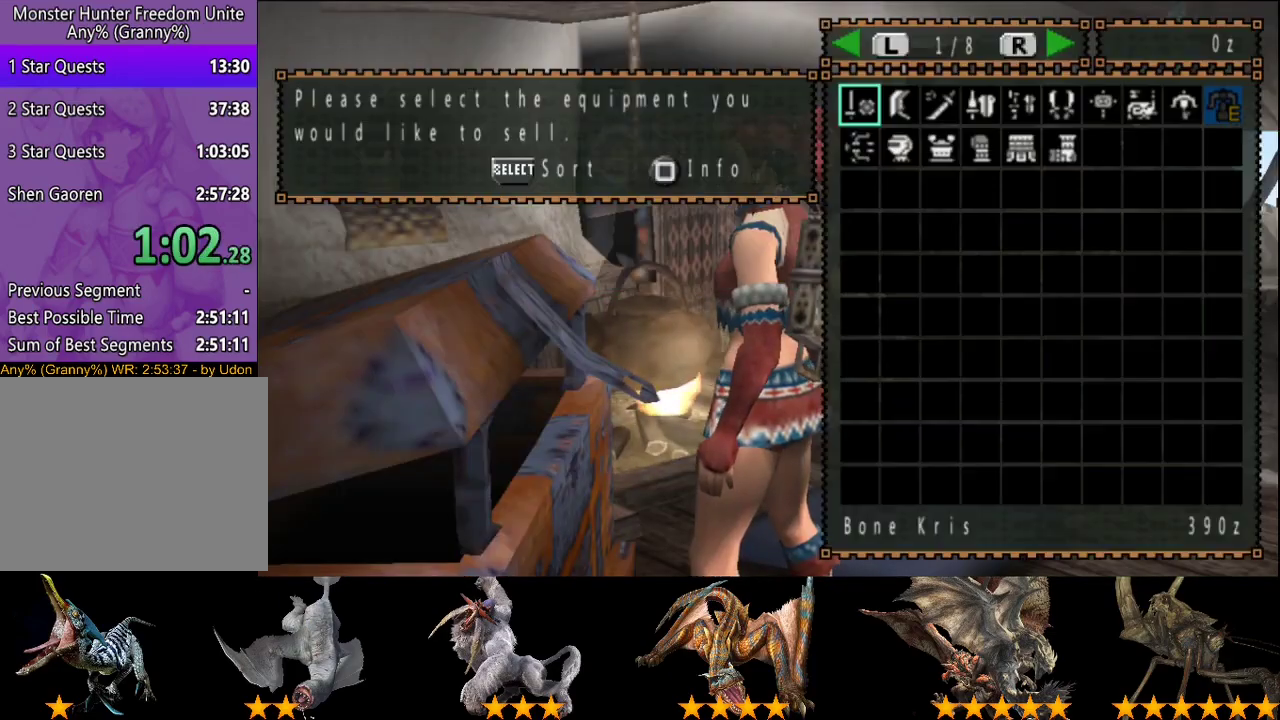
{"buttons": [], "left_stick": "center", "right_stick": "center", "events": [[333, "DPAD_DOWN", "down"], [417, "DPAD_DOWN", "up"]]}
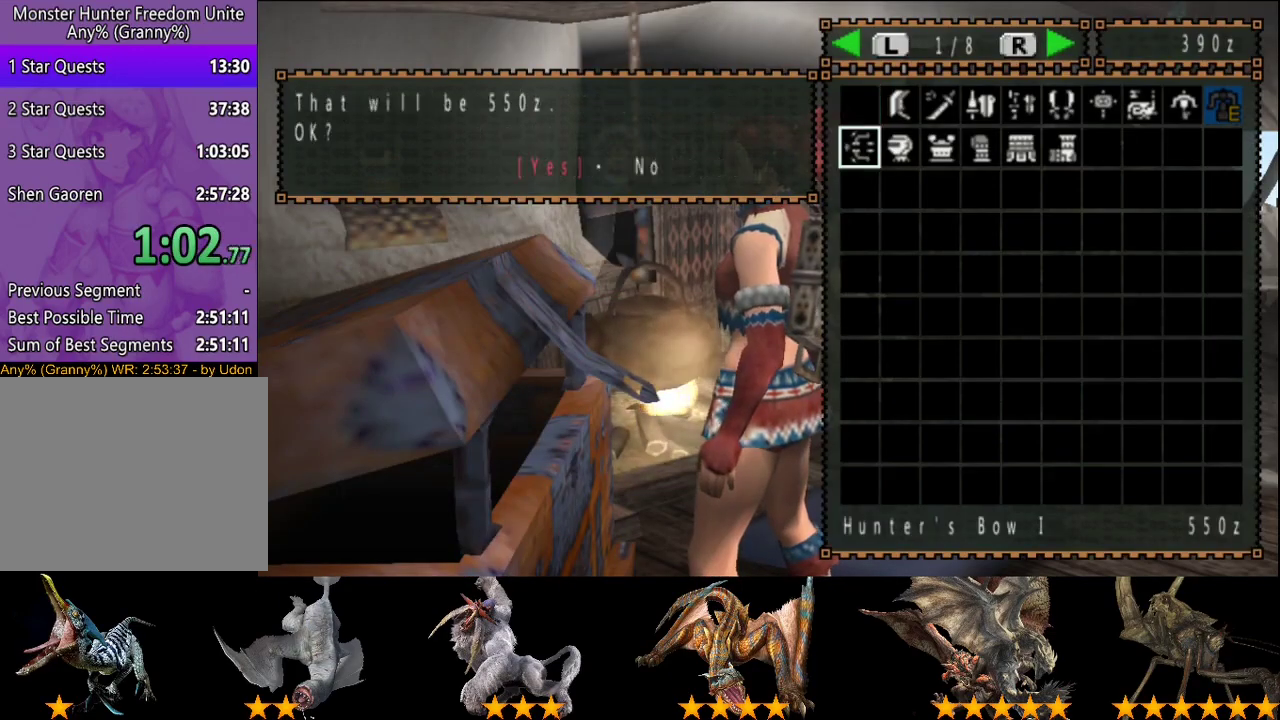
{"buttons": ["DPAD_UP"], "left_stick": "center", "right_stick": "center", "events": [[117, "DPAD_RIGHT", "down"], [217, "DPAD_RIGHT", "up"], [450, "DPAD_UP", "down"]]}
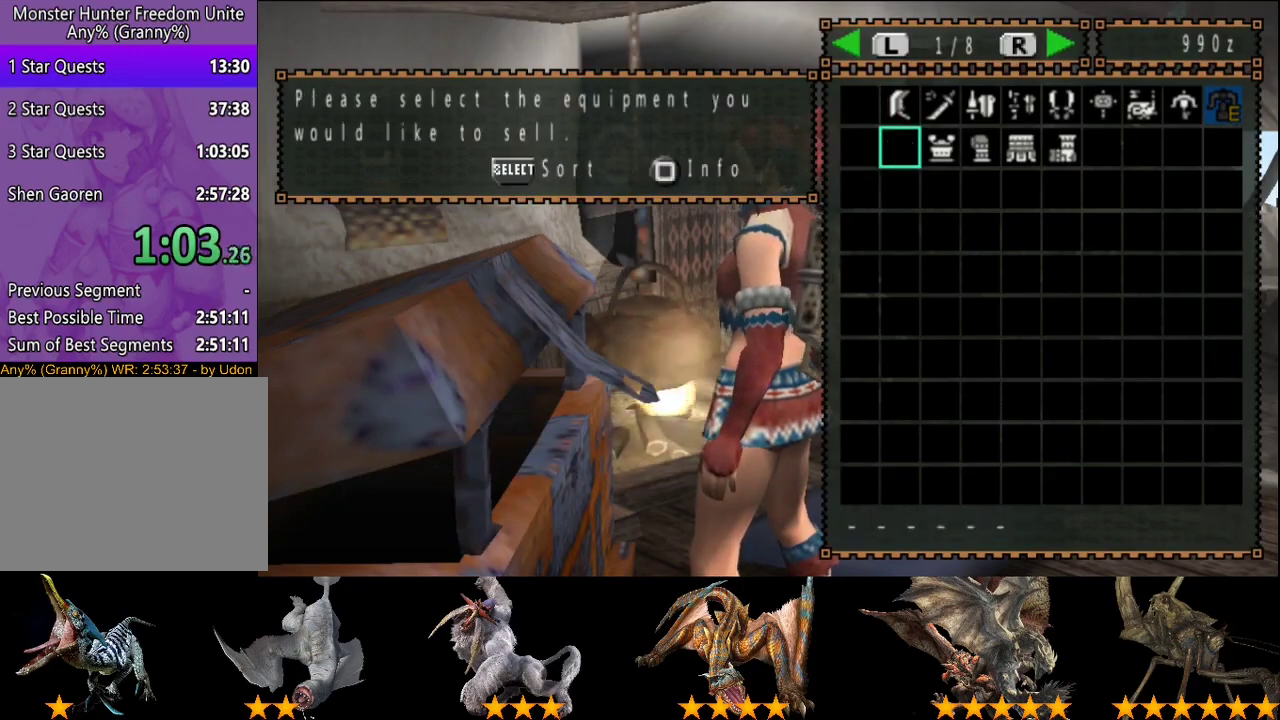
{"buttons": [], "left_stick": "center", "right_stick": "center", "events": [[50, "DPAD_UP", "up"], [317, "DPAD_RIGHT", "down"], [383, "DPAD_RIGHT", "up"]]}
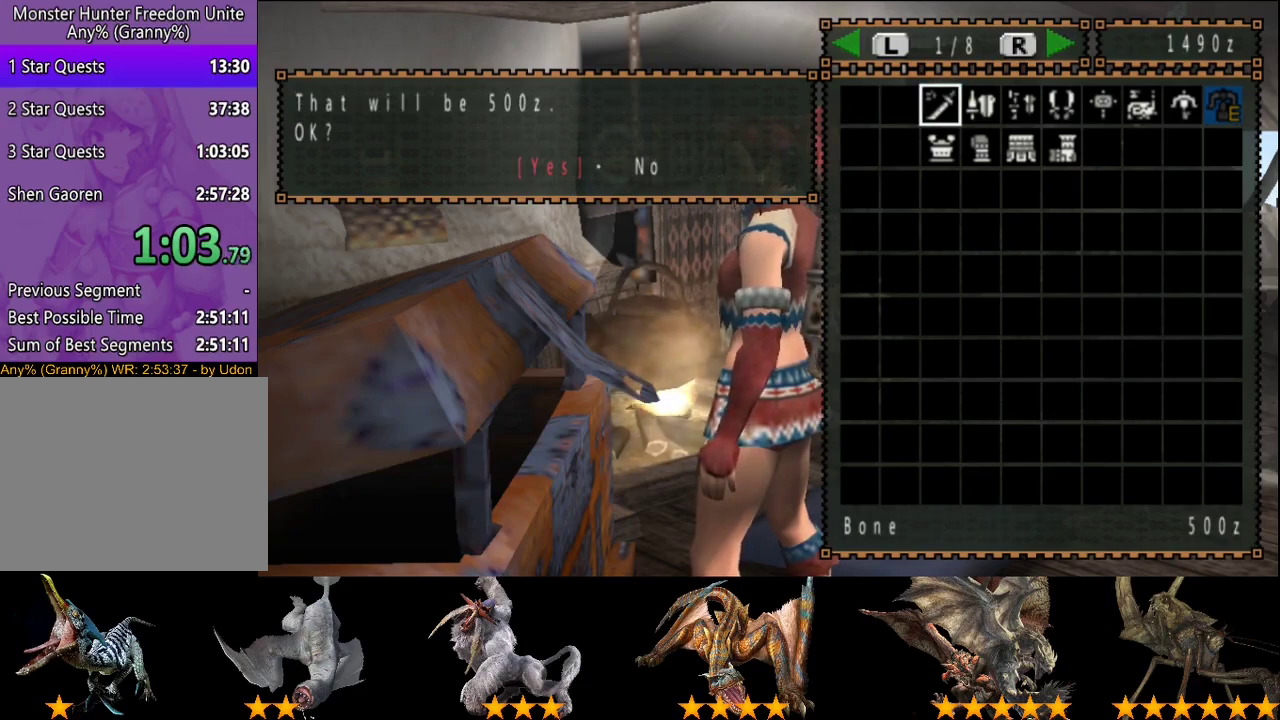
{"buttons": ["DPAD_RIGHT"], "left_stick": "center", "right_stick": "center", "events": [[183, "DPAD_DOWN", "down"], [283, "DPAD_DOWN", "up"], [483, "DPAD_RIGHT", "down"]]}
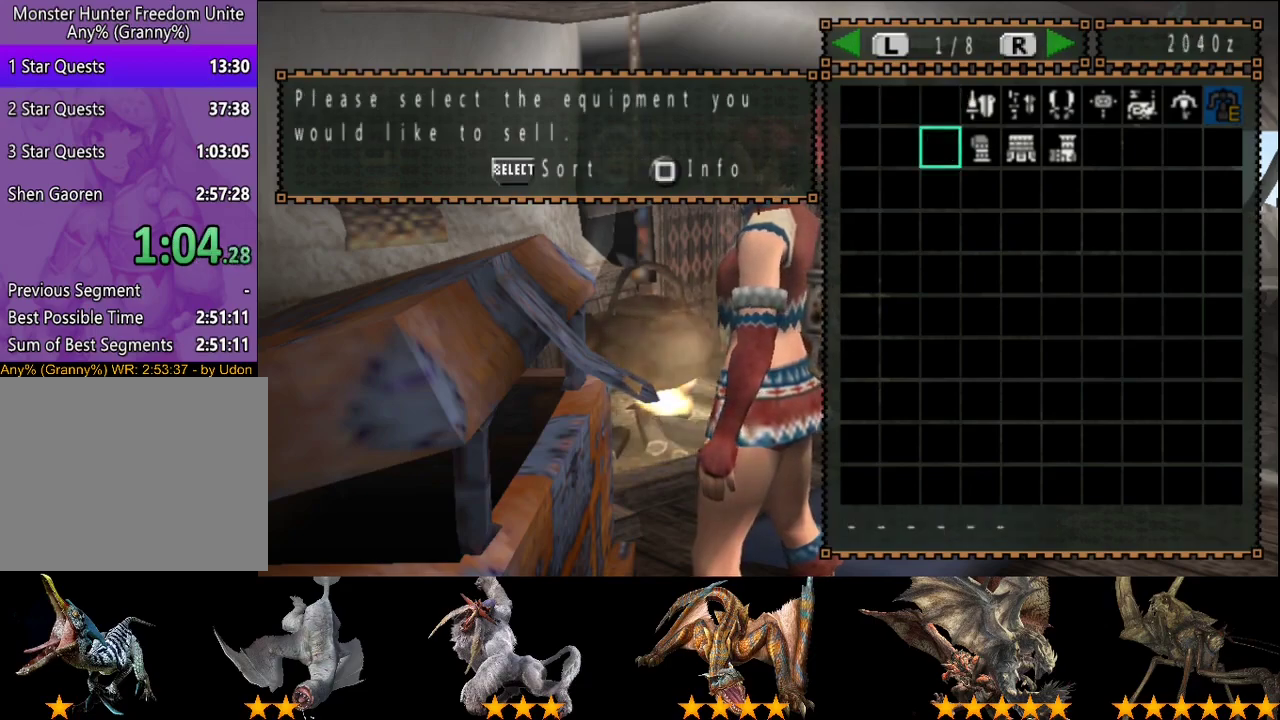
{"buttons": [], "left_stick": "center", "right_stick": "center", "events": [[50, "DPAD_RIGHT", "up"], [333, "DPAD_UP", "down"], [400, "DPAD_UP", "up"]]}
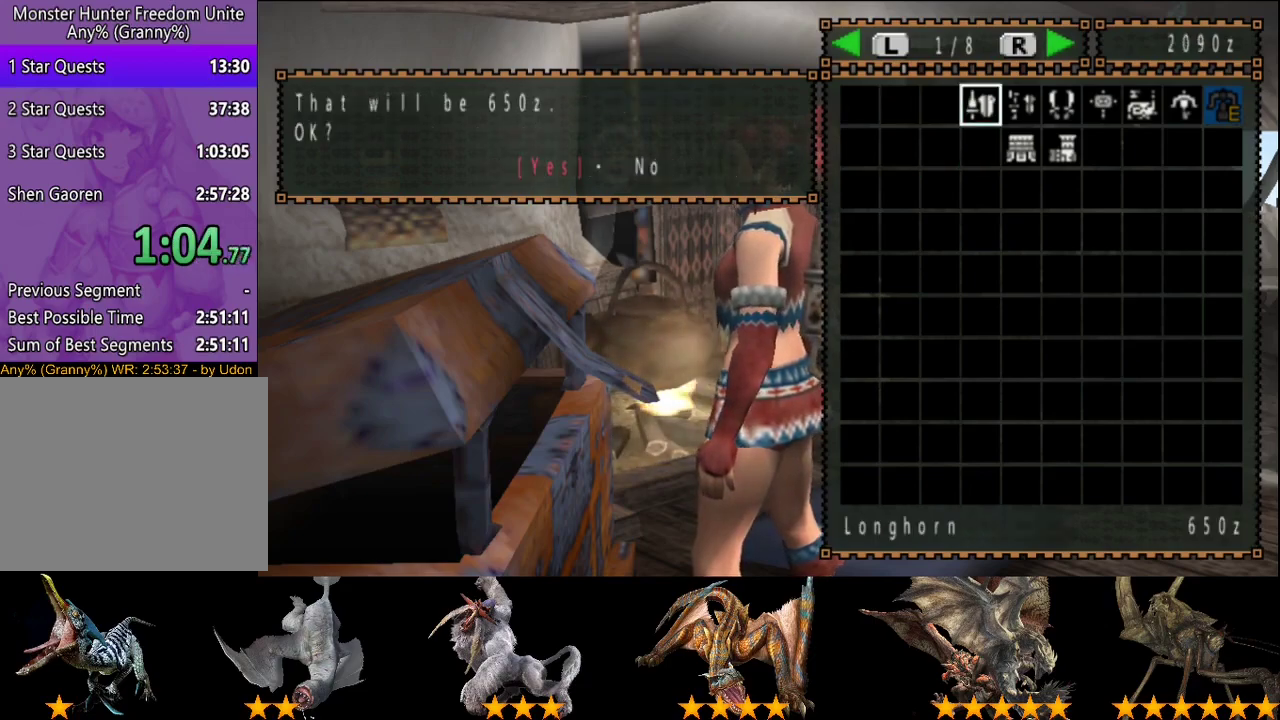
{"buttons": ["DPAD_DOWN"], "left_stick": "center", "right_stick": "center", "events": [[167, "DPAD_RIGHT", "down"], [233, "DPAD_RIGHT", "up"], [467, "DPAD_DOWN", "down"]]}
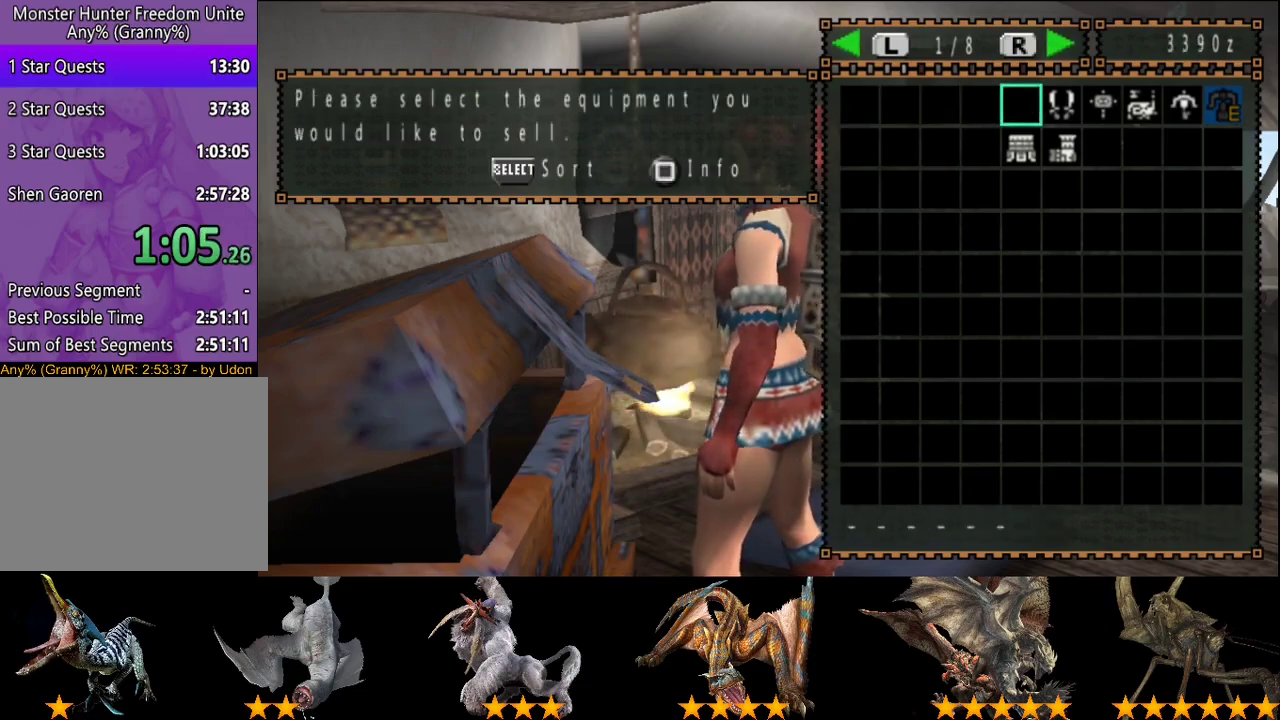
{"buttons": [], "left_stick": "center", "right_stick": "center", "events": [[67, "DPAD_DOWN", "up"], [300, "DPAD_RIGHT", "down"], [367, "DPAD_RIGHT", "up"]]}
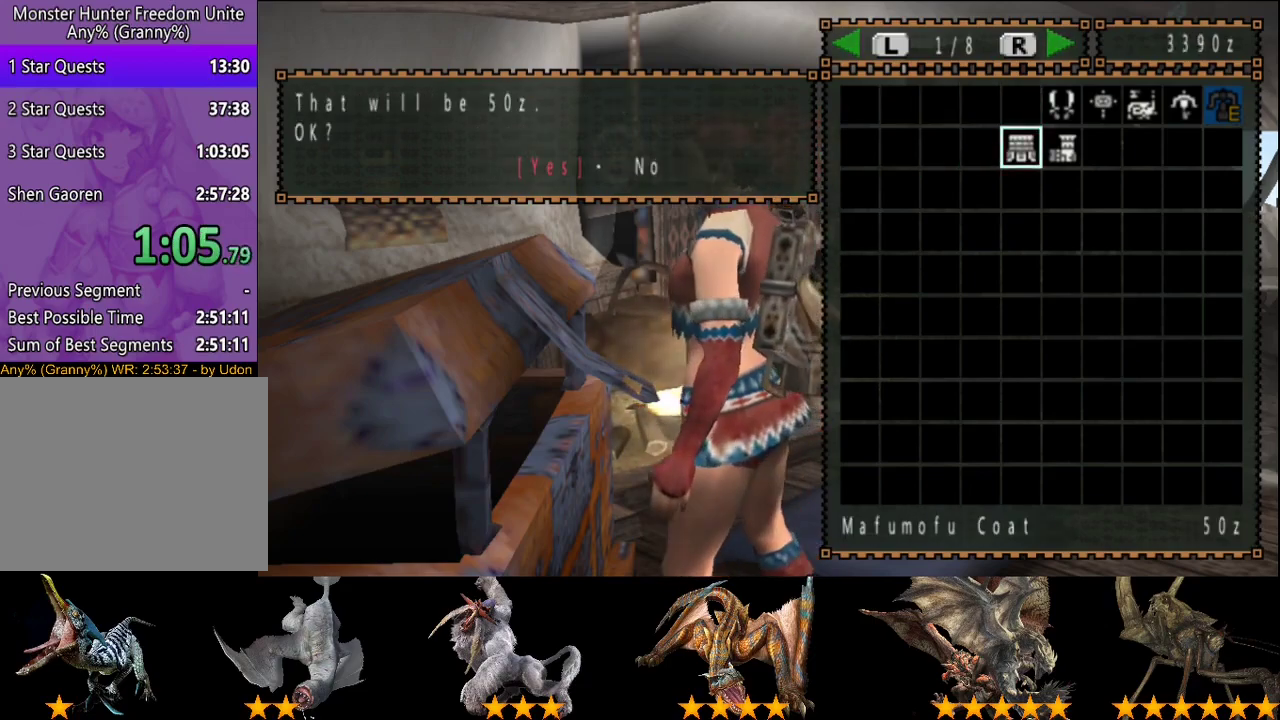
{"buttons": [], "left_stick": "center", "right_stick": "center", "events": [[300, "DPAD_RIGHT", "down"], [367, "DPAD_RIGHT", "up"]]}
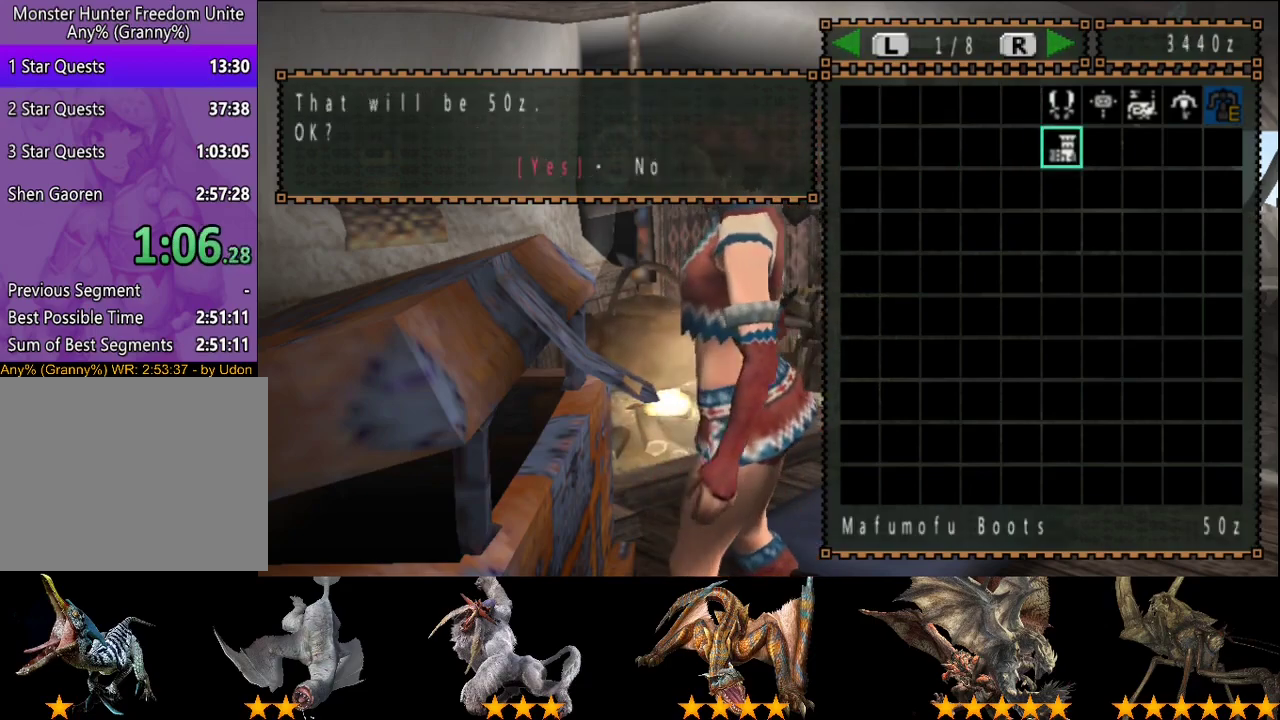
{"buttons": [], "left_stick": "center", "right_stick": "center", "events": [[217, "DPAD_UP", "down"], [283, "DPAD_UP", "up"]]}
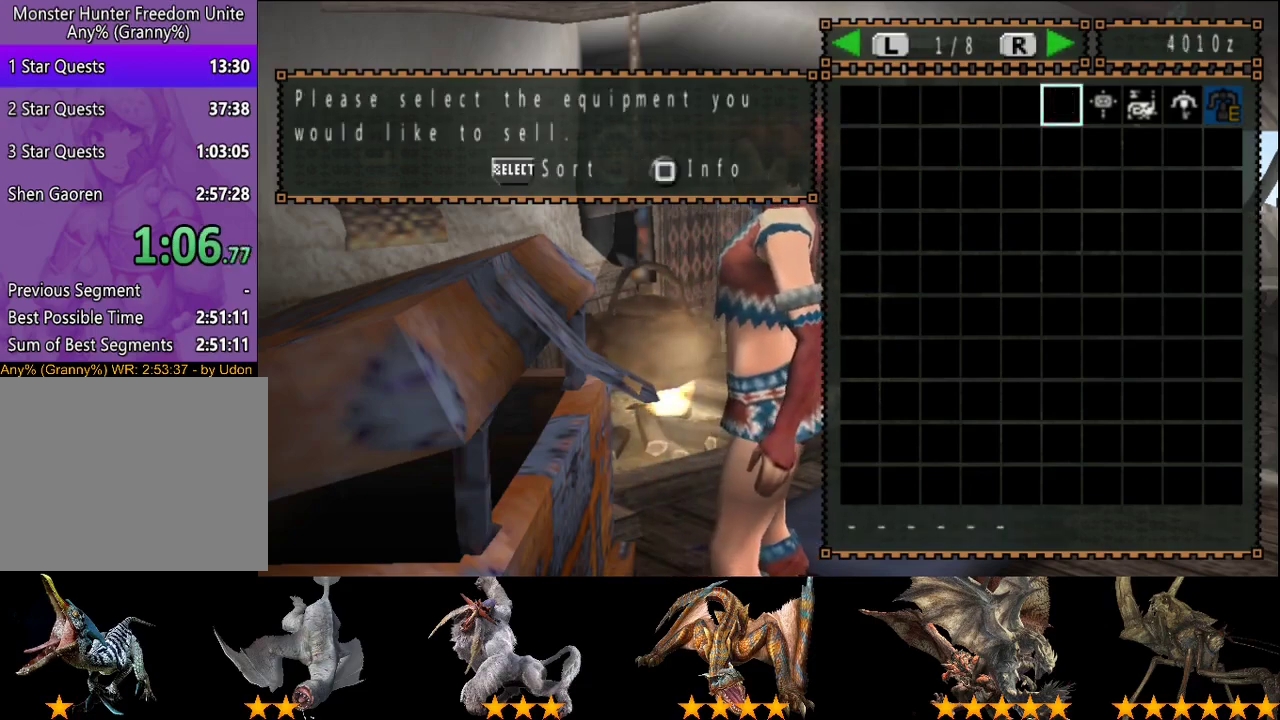
{"buttons": [], "left_stick": "center", "right_stick": "center", "events": [[50, "DPAD_RIGHT", "down"], [117, "DPAD_RIGHT", "up"], [383, "DPAD_RIGHT", "down"], [450, "DPAD_RIGHT", "up"]]}
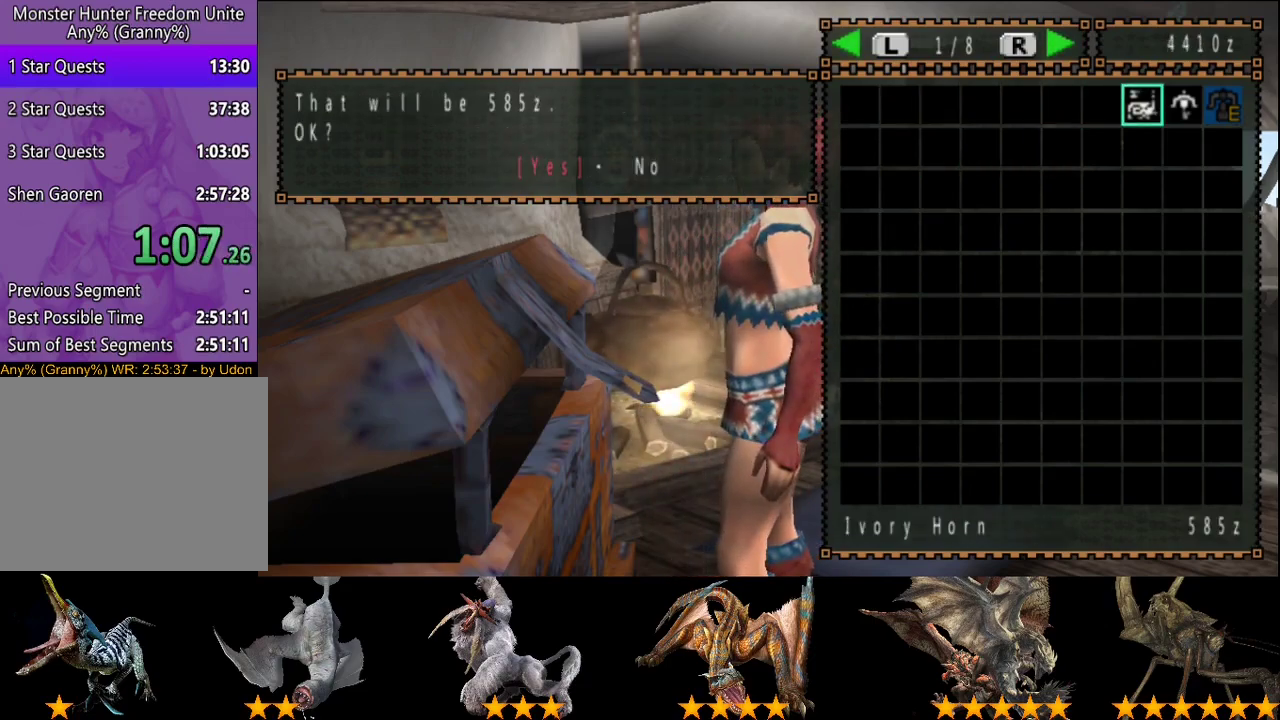
{"buttons": [], "left_stick": "center", "right_stick": "center", "events": [[217, "DPAD_RIGHT", "down"], [283, "DPAD_RIGHT", "up"]]}
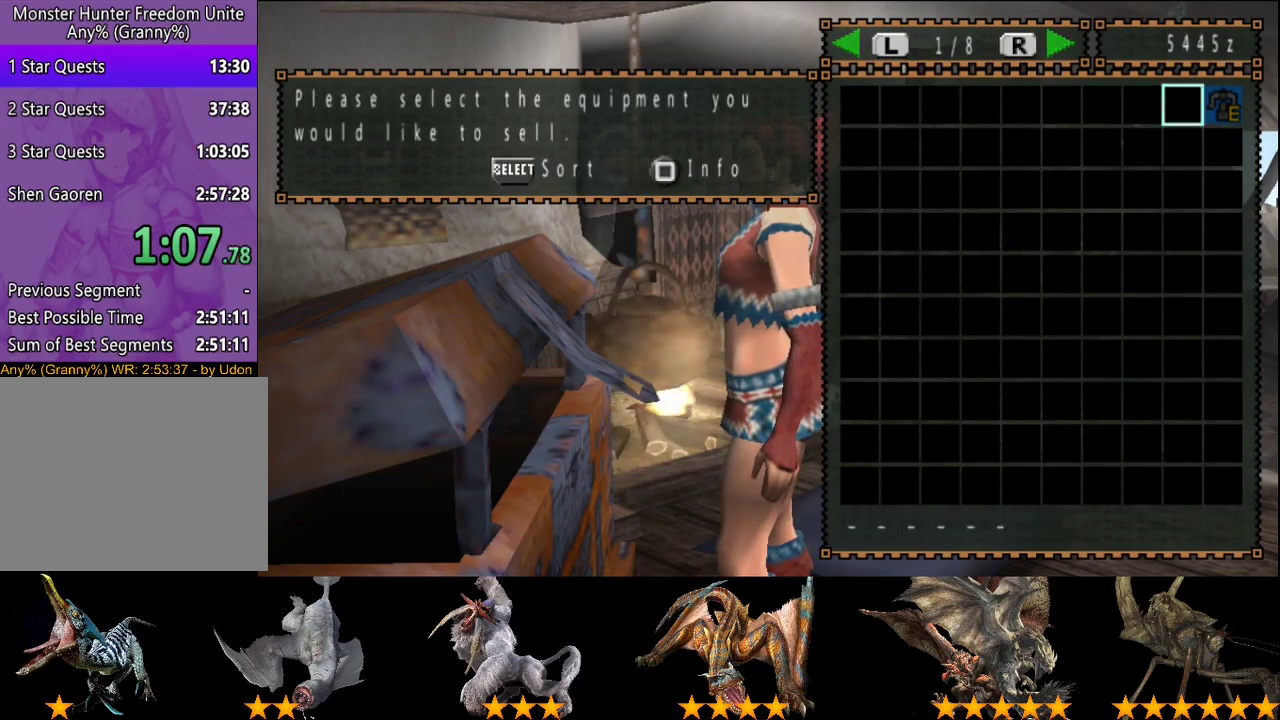
{"buttons": [], "left_stick": "down-right", "right_stick": "center", "events": [[67, "CIRCLE", "down"], [133, "CIRCLE", "up"], [133, "left_stick", "down-right"], [267, "CIRCLE", "down"], [467, "CIRCLE", "up"]]}
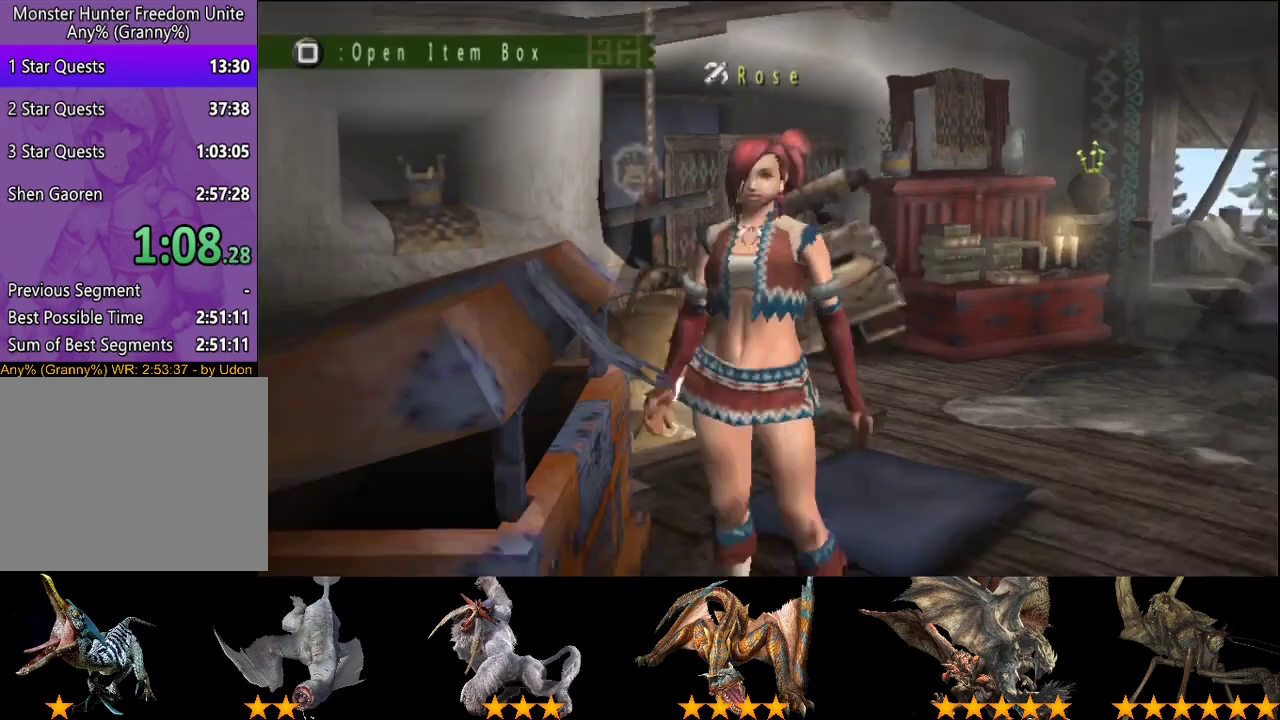
{"buttons": [], "left_stick": "down-right", "right_stick": "center", "events": []}
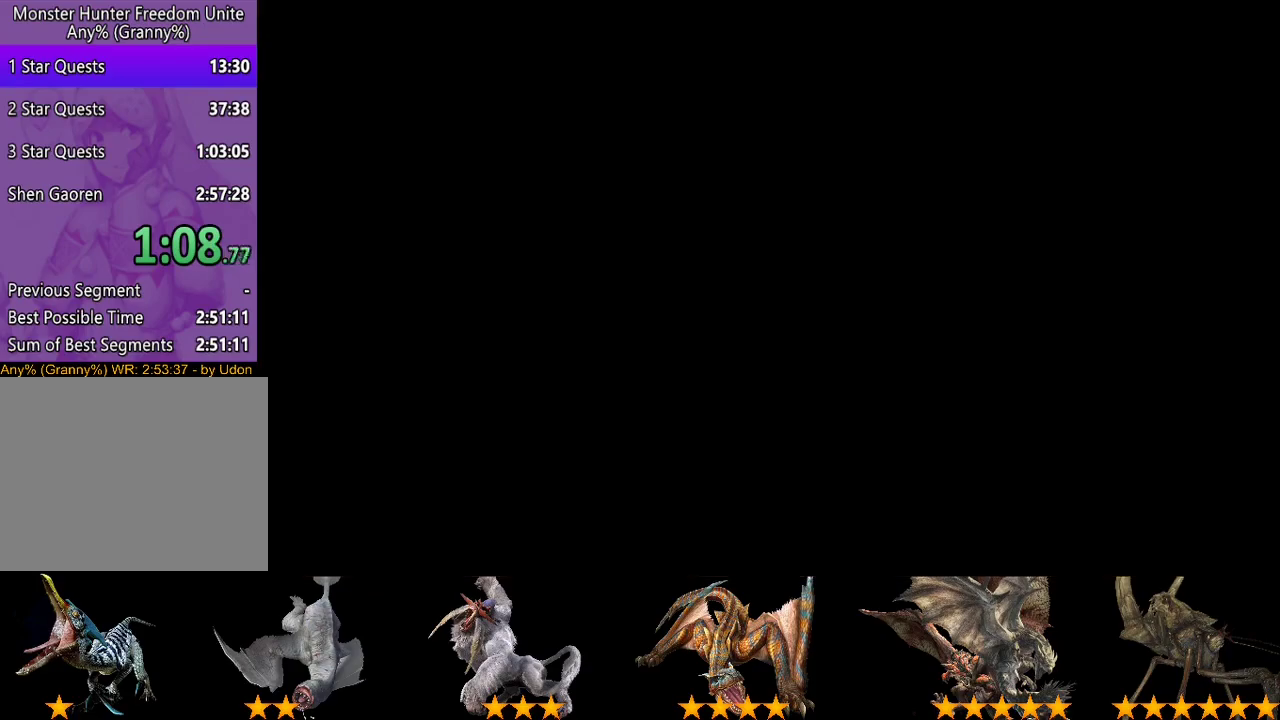
{"buttons": [], "left_stick": "right", "right_stick": "center", "events": [[100, "left_stick", "right"]]}
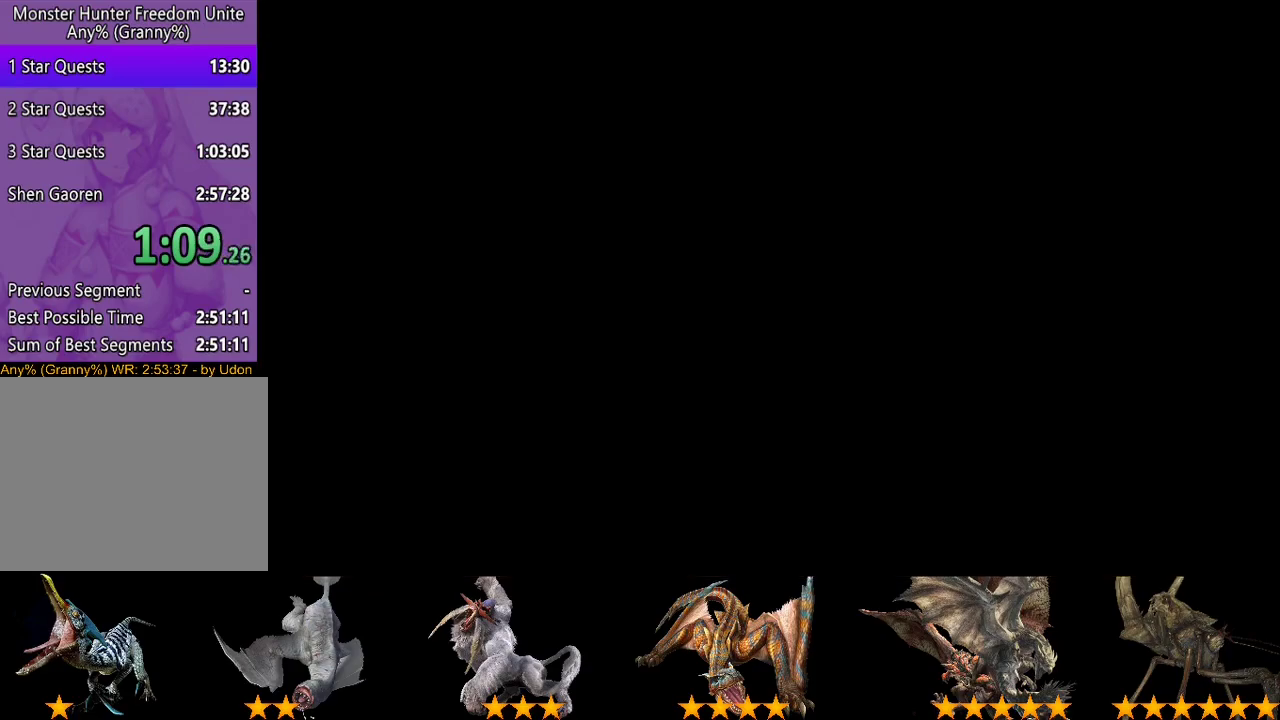
{"buttons": [], "left_stick": "right", "right_stick": "center", "events": []}